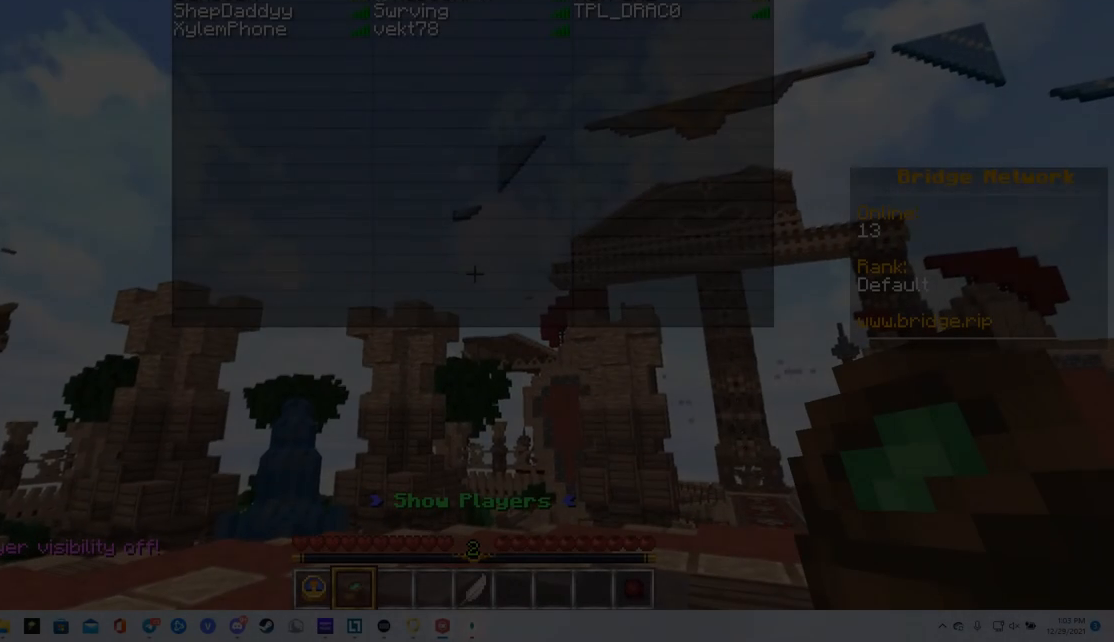
Gameplay with keyboard and mouse; each line is a JSON object with the keys and mouse buttons held at the frame after it. "events" lists presses ("down") and releases ("up") of "a", "d", "s", "w", "mouse_left" and "mouse_right" between this image and that frame as [ms after this image, input, new state], when the widget could be followed in between. "mouse_left", "mouse_right" = the "left", "right" buttons of the "mouse" list. No other keys are recorded. Fast repeated clicks can show as one long hold. Mouse movement is not recorded.
{"keys": [], "mouse": ["right"], "events": [[200, "mouse_right", "down"]]}
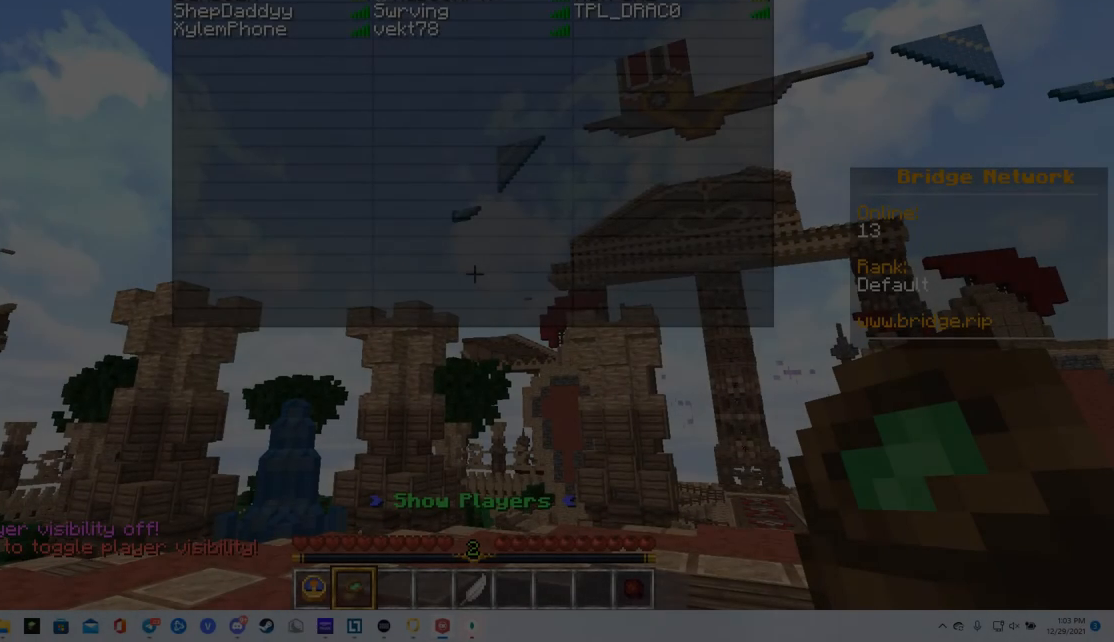
{"keys": ["d", "w"], "mouse": ["right"], "events": [[418, "w", "down"], [484, "d", "down"]]}
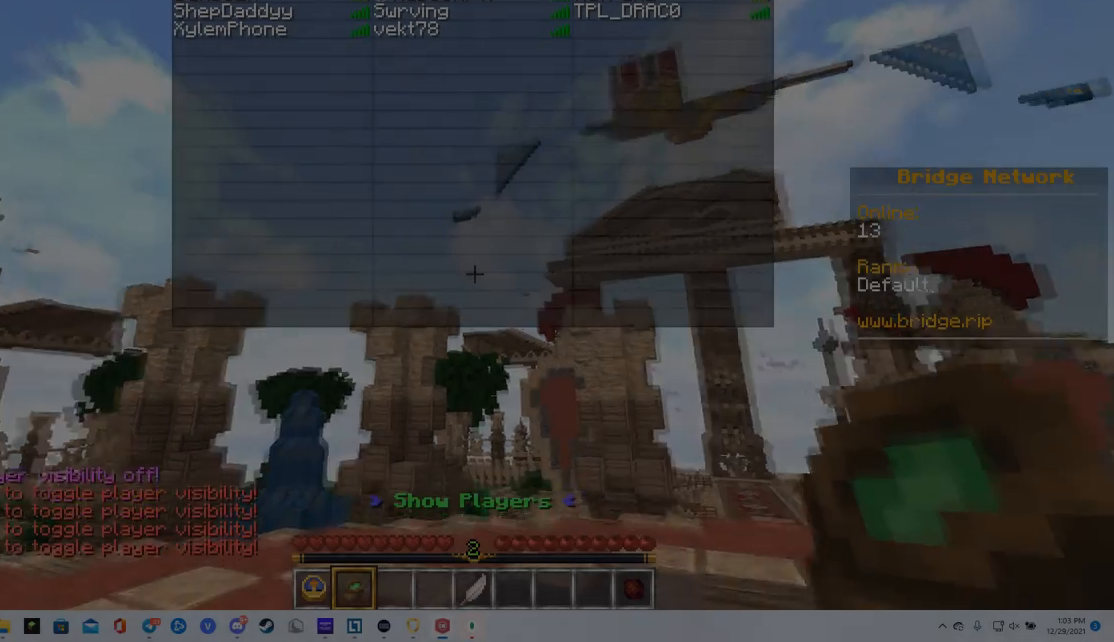
{"keys": [], "mouse": ["right"], "events": [[200, "w", "up"], [300, "d", "up"]]}
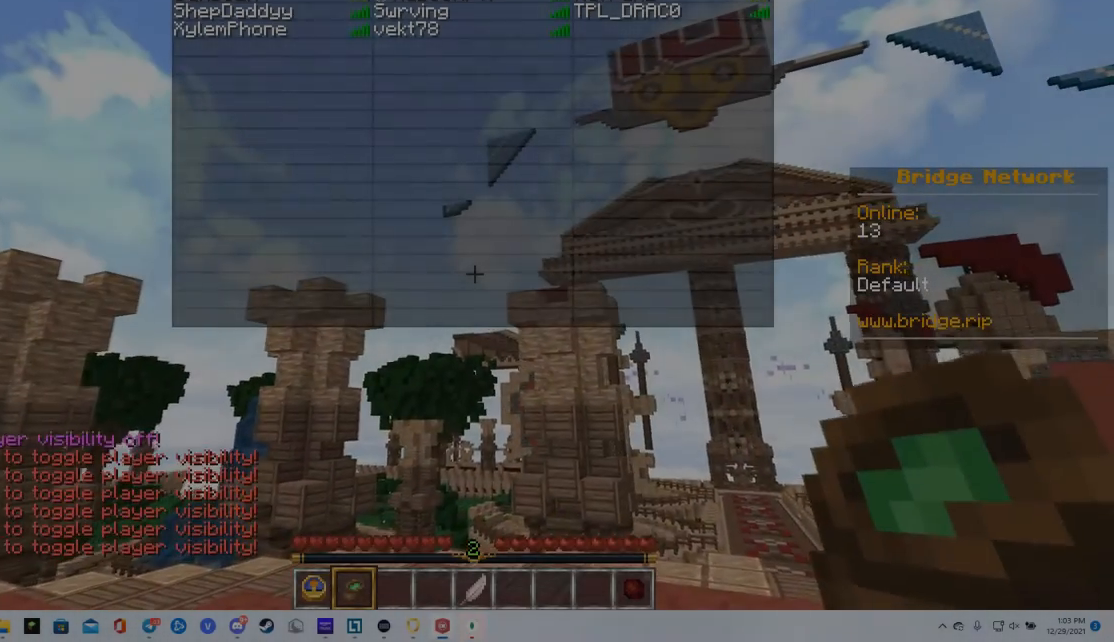
{"keys": [], "mouse": ["right"], "events": []}
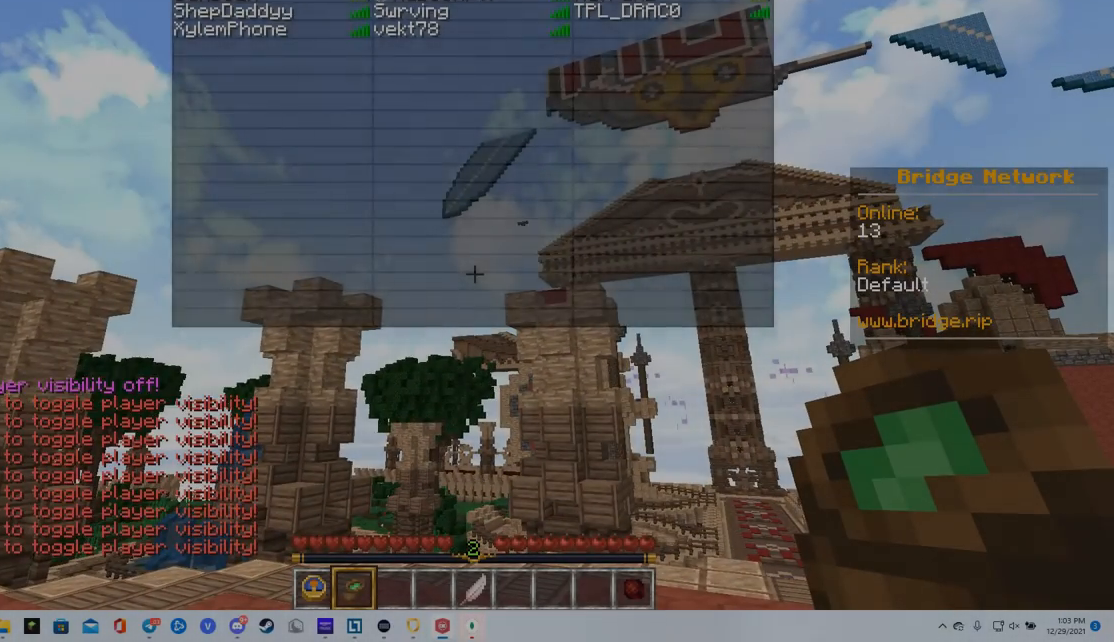
{"keys": ["a"], "mouse": ["right"], "events": [[367, "a", "down"]]}
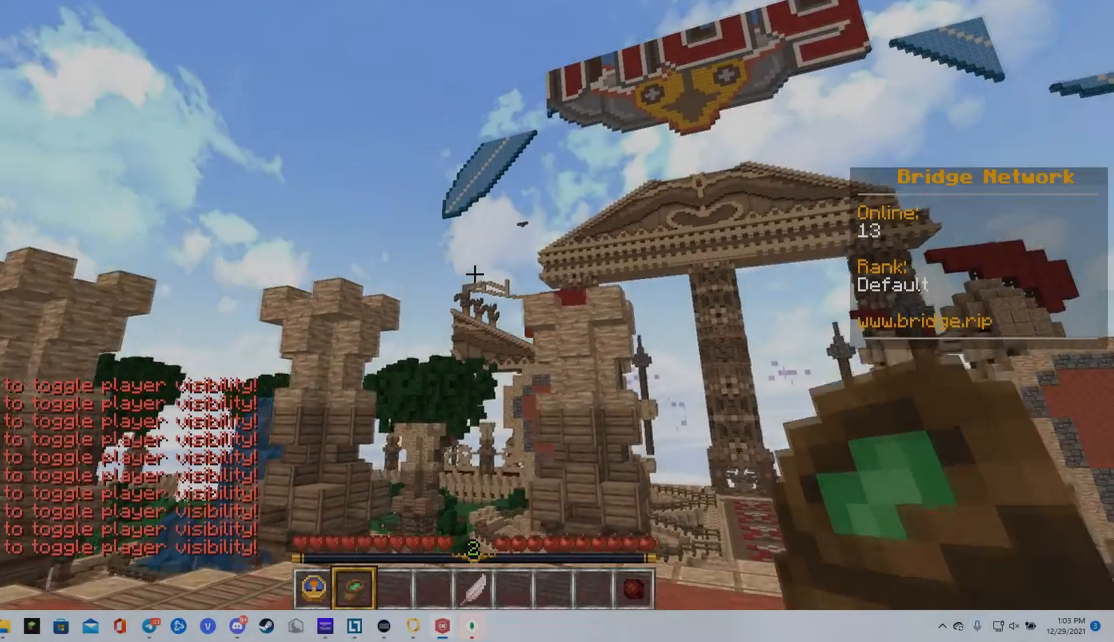
{"keys": [], "mouse": ["right"], "events": [[66, "a", "up"]]}
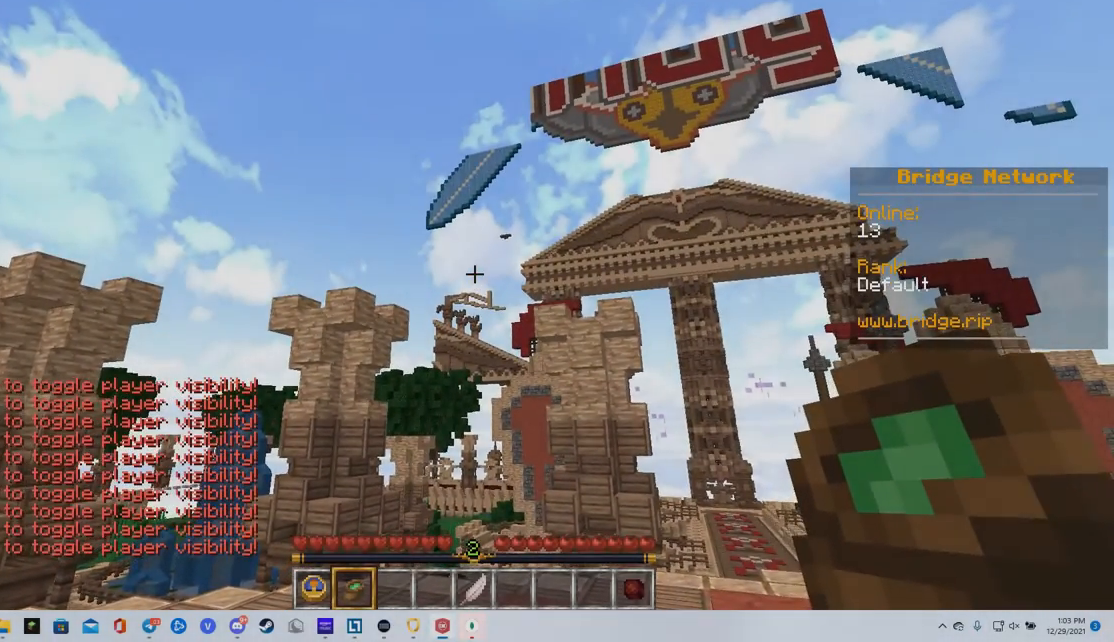
{"keys": [], "mouse": ["right"], "events": []}
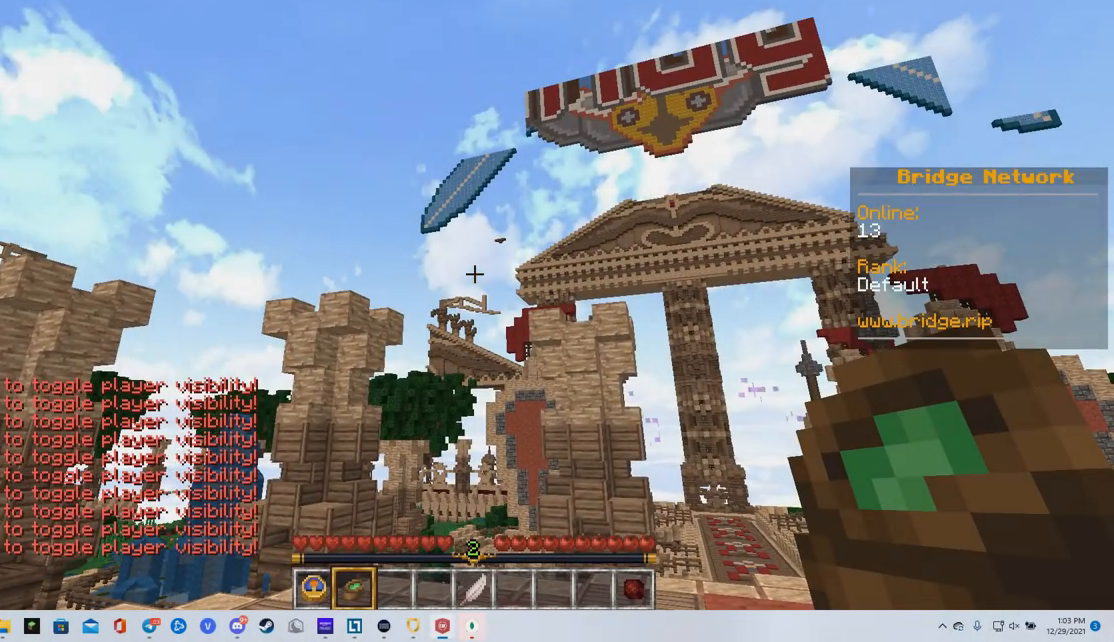
{"keys": [], "mouse": ["right"], "events": []}
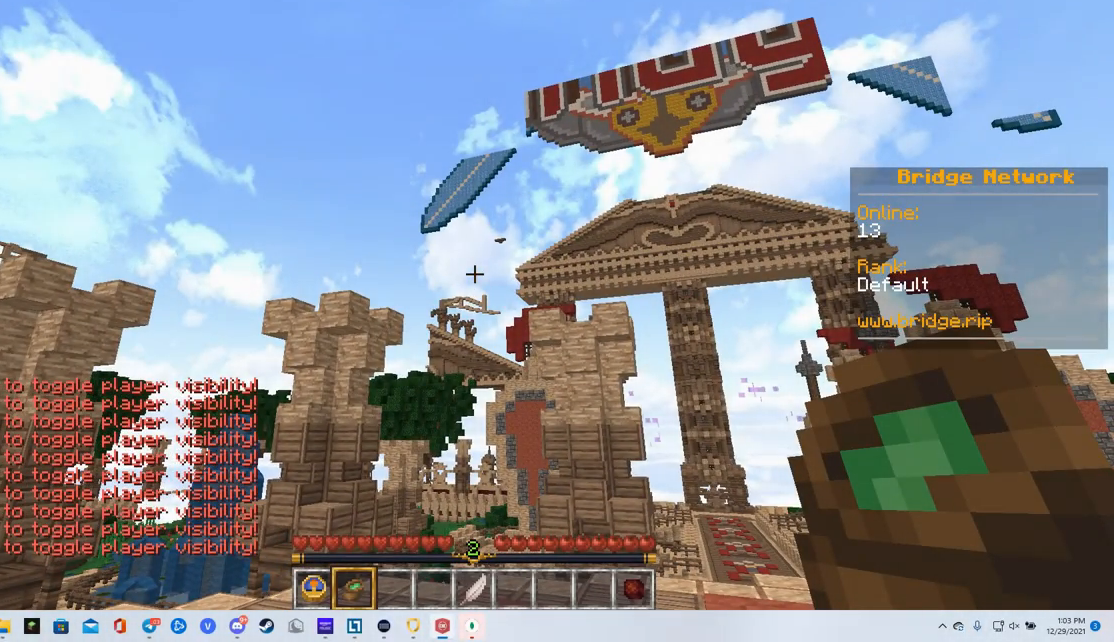
{"keys": [], "mouse": ["right"], "events": [[200, "mouse_right", "up"], [450, "mouse_right", "down"]]}
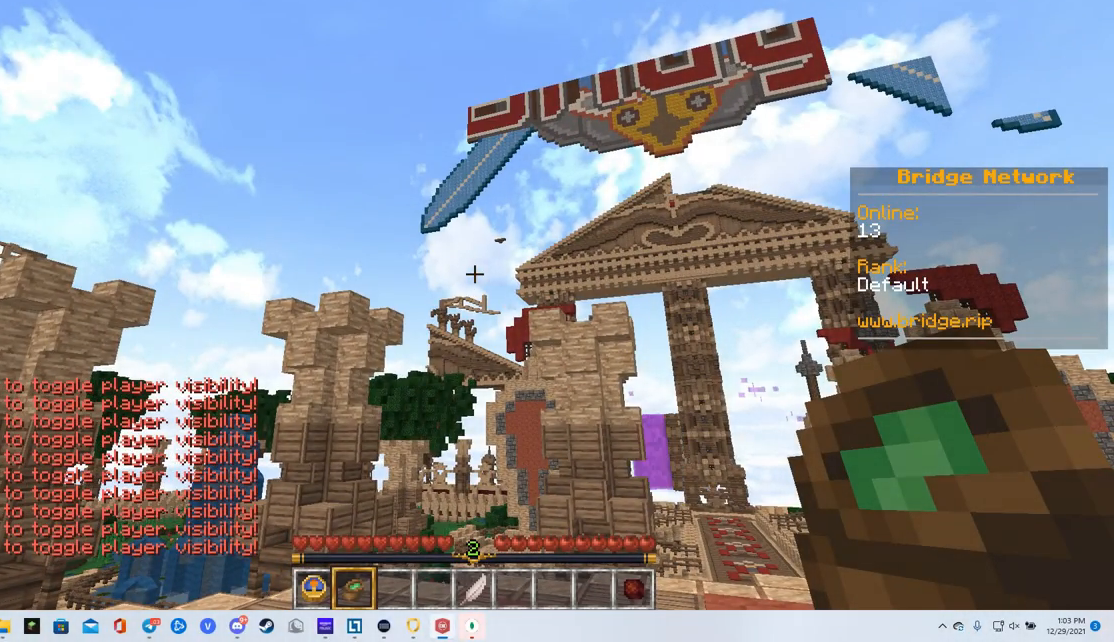
{"keys": [], "mouse": [], "events": [[67, "mouse_right", "up"]]}
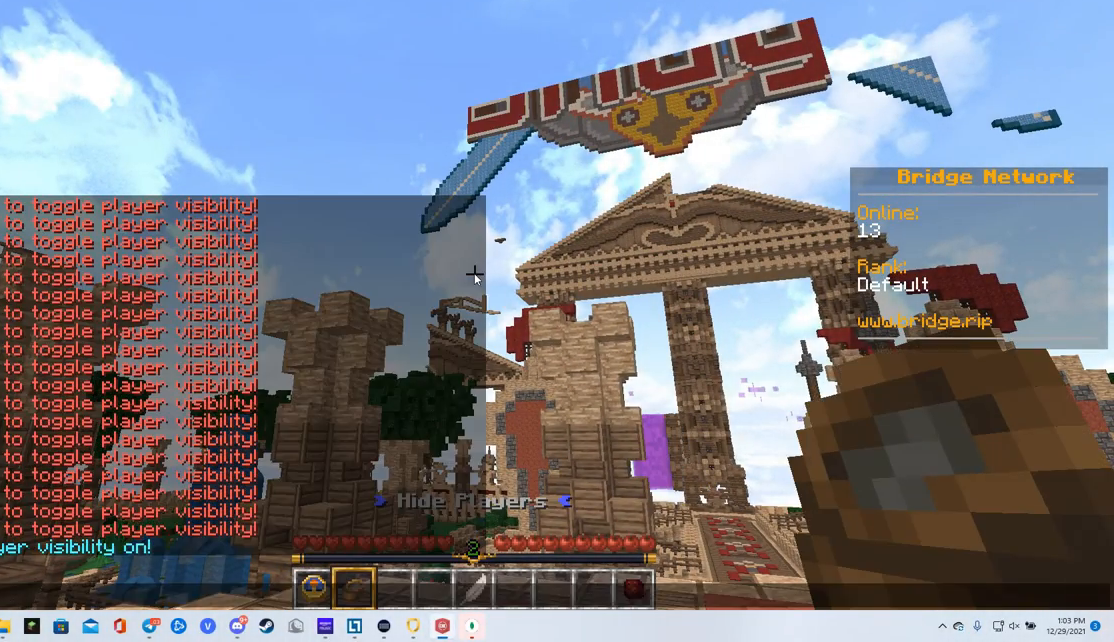
{"keys": [], "mouse": [], "events": []}
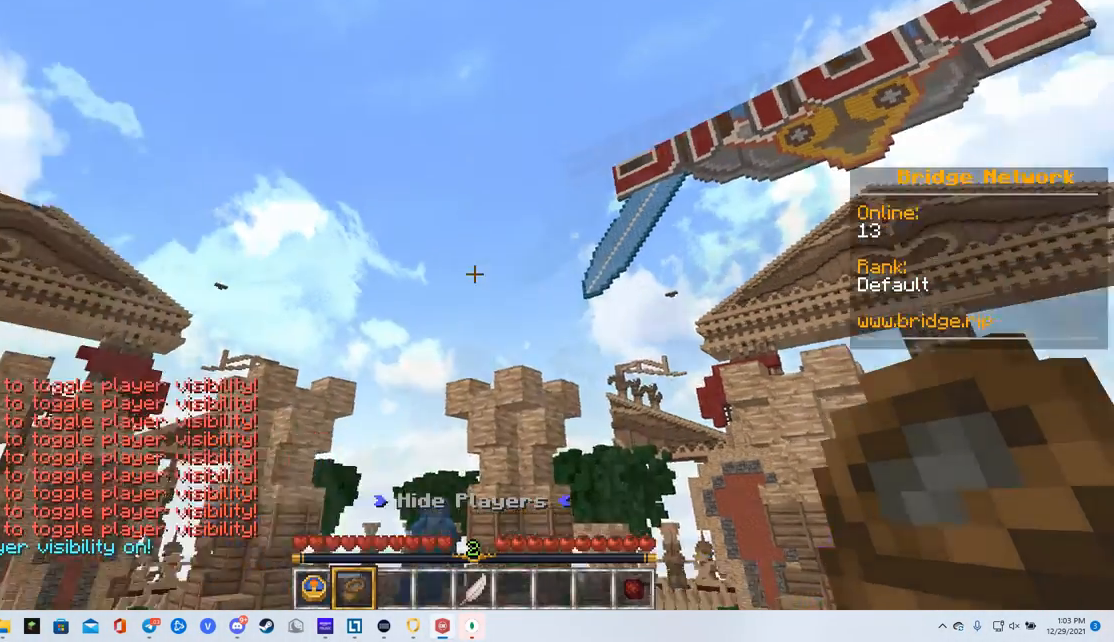
{"keys": ["s"], "mouse": [], "events": [[266, "s", "down"]]}
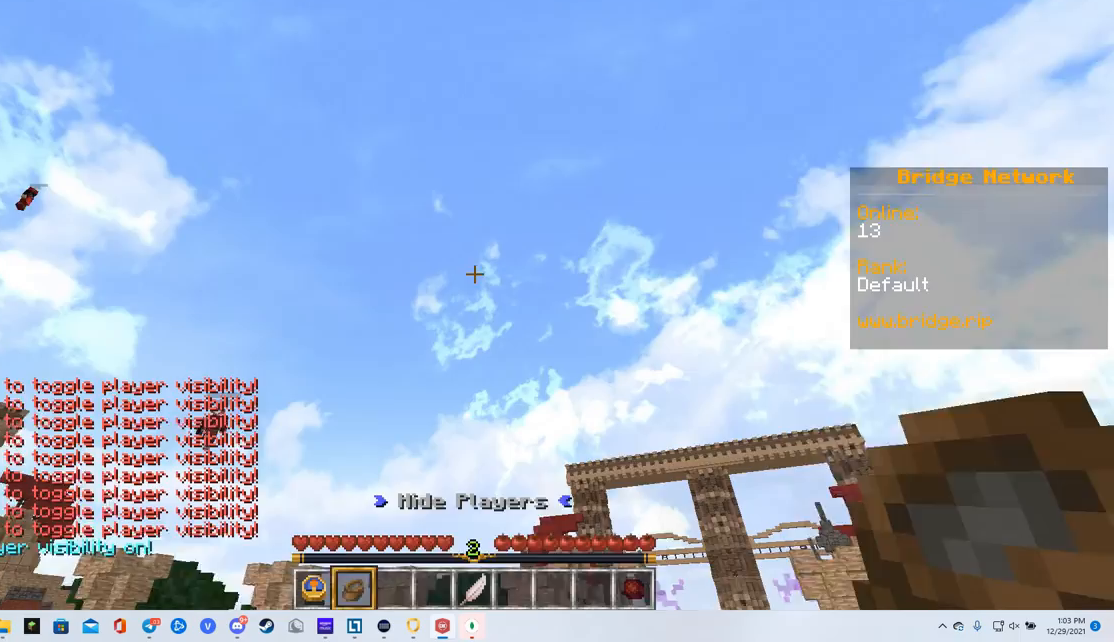
{"keys": ["d"], "mouse": [], "events": [[117, "s", "up"], [350, "d", "down"]]}
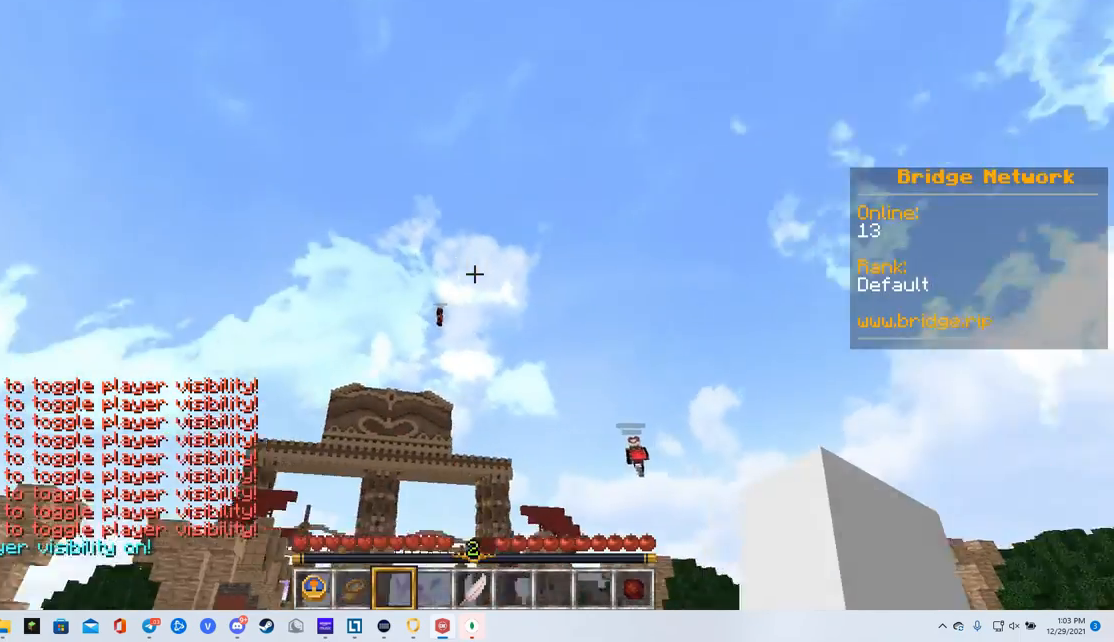
{"keys": ["s"], "mouse": [], "events": [[301, "s", "down"], [418, "d", "up"]]}
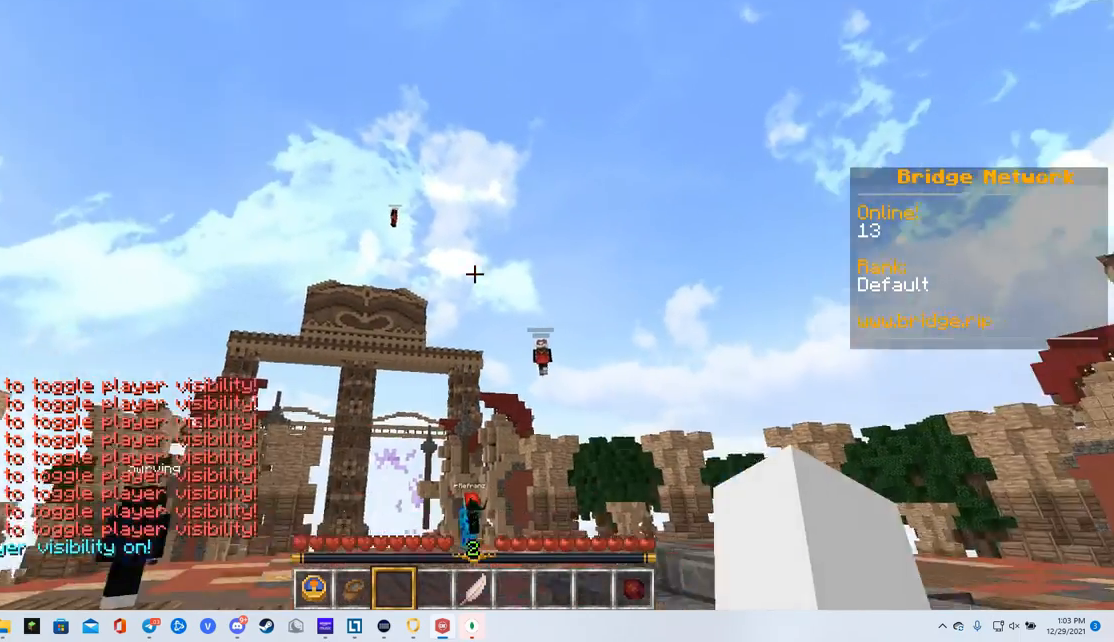
{"keys": [], "mouse": [], "events": [[17, "s", "up"]]}